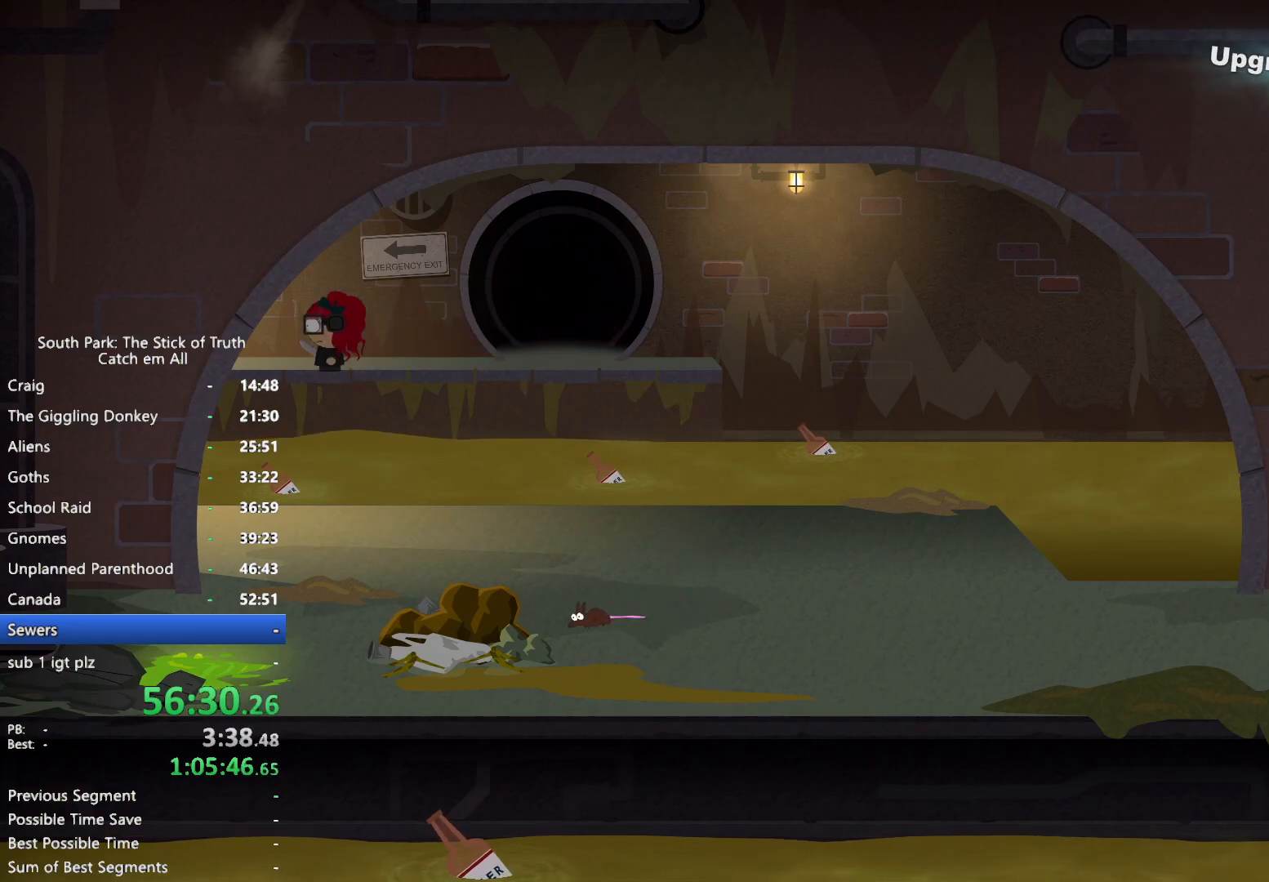
Gameplay with a controller (Xbox layout); each line is a JSON object with the inputs held at the frame after it (dt_ms = milliseconds from this image to that frame). "button_events" lists button changes between this image and that frame as [ms after this image, input, new state], when the widget could be followed in between (sticks are given only as held states). Not read: HOME L3 R3.
{"dt_ms": 500, "buttons": ["B"], "left_stick": "left", "right_stick": "center", "button_events": []}
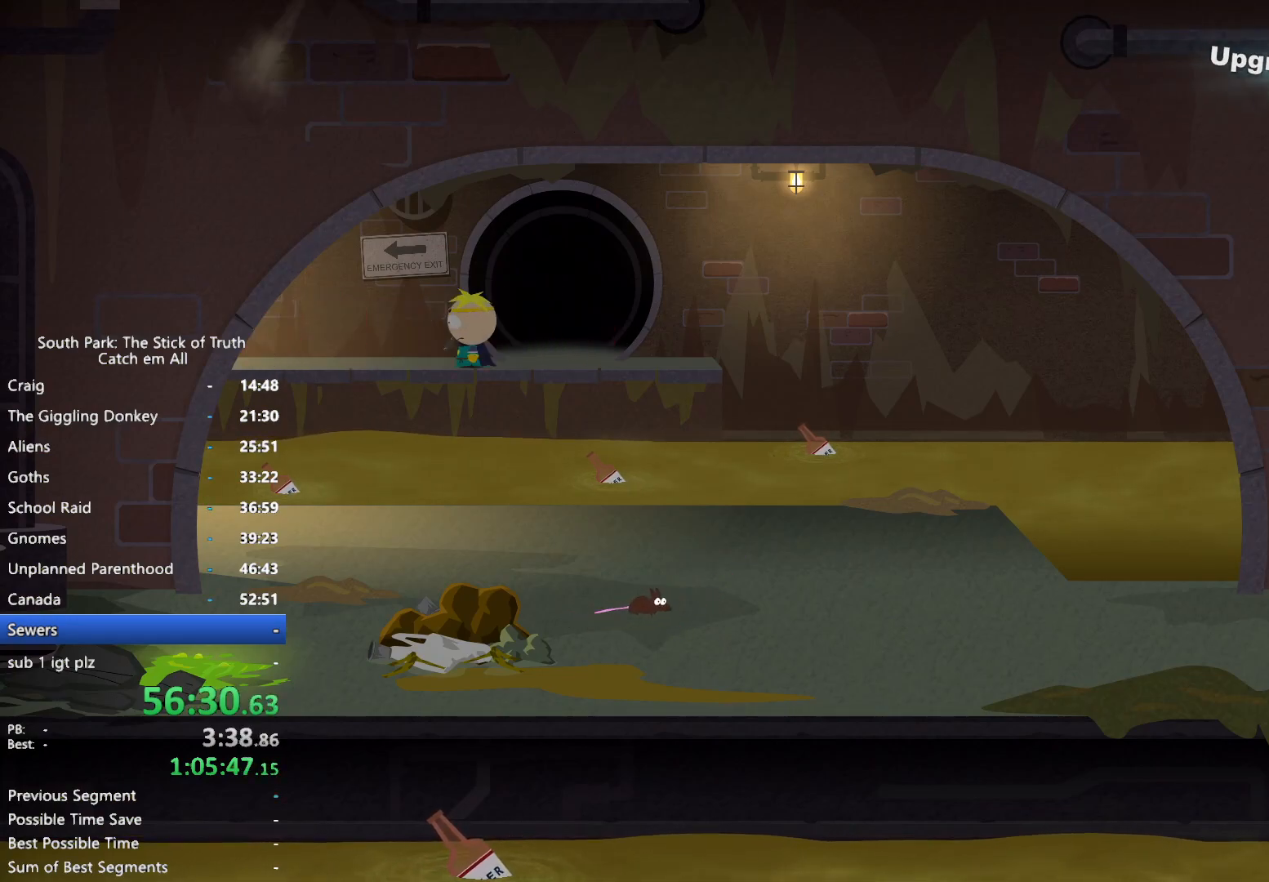
{"dt_ms": 500, "buttons": ["B"], "left_stick": "left", "right_stick": "center", "button_events": []}
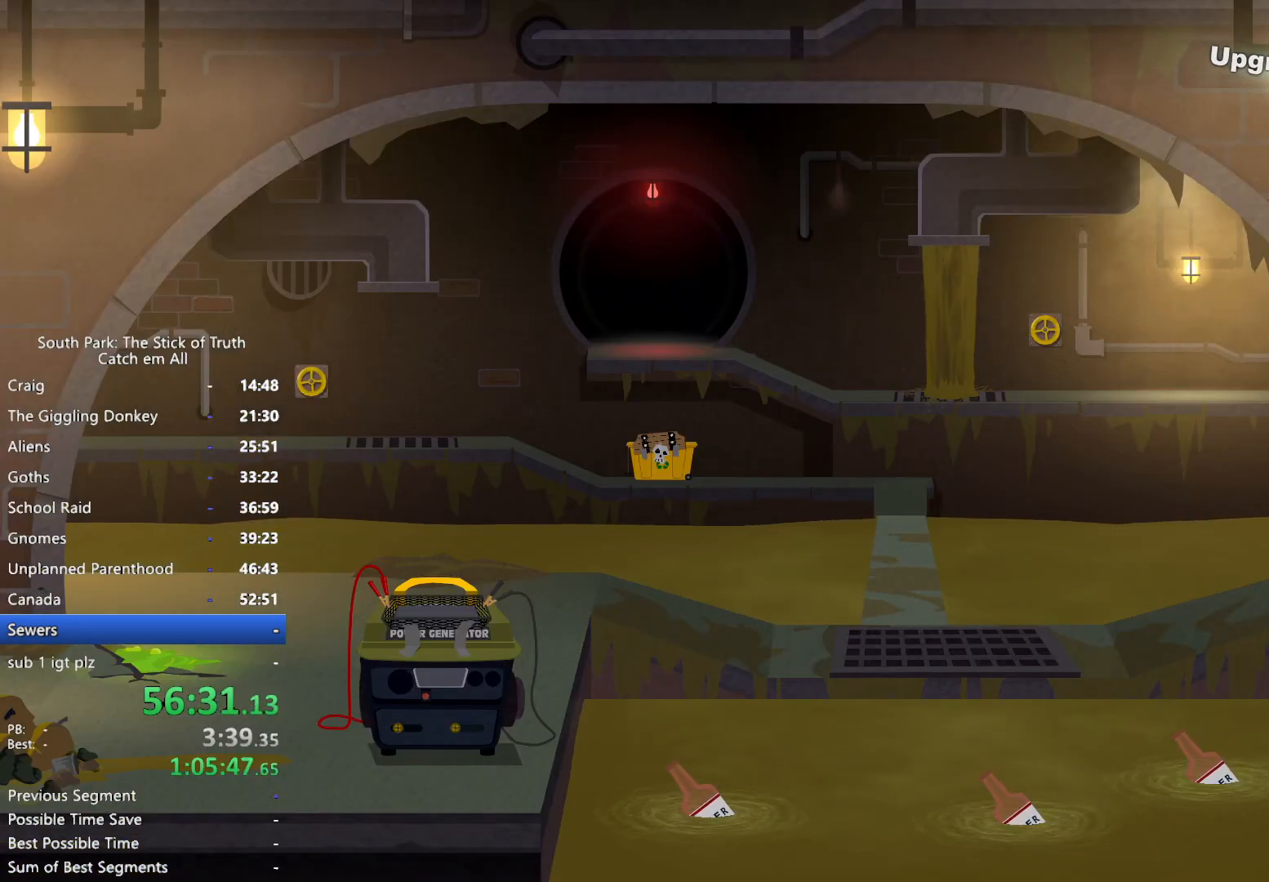
{"dt_ms": 500, "buttons": ["B"], "left_stick": "left", "right_stick": "center", "button_events": []}
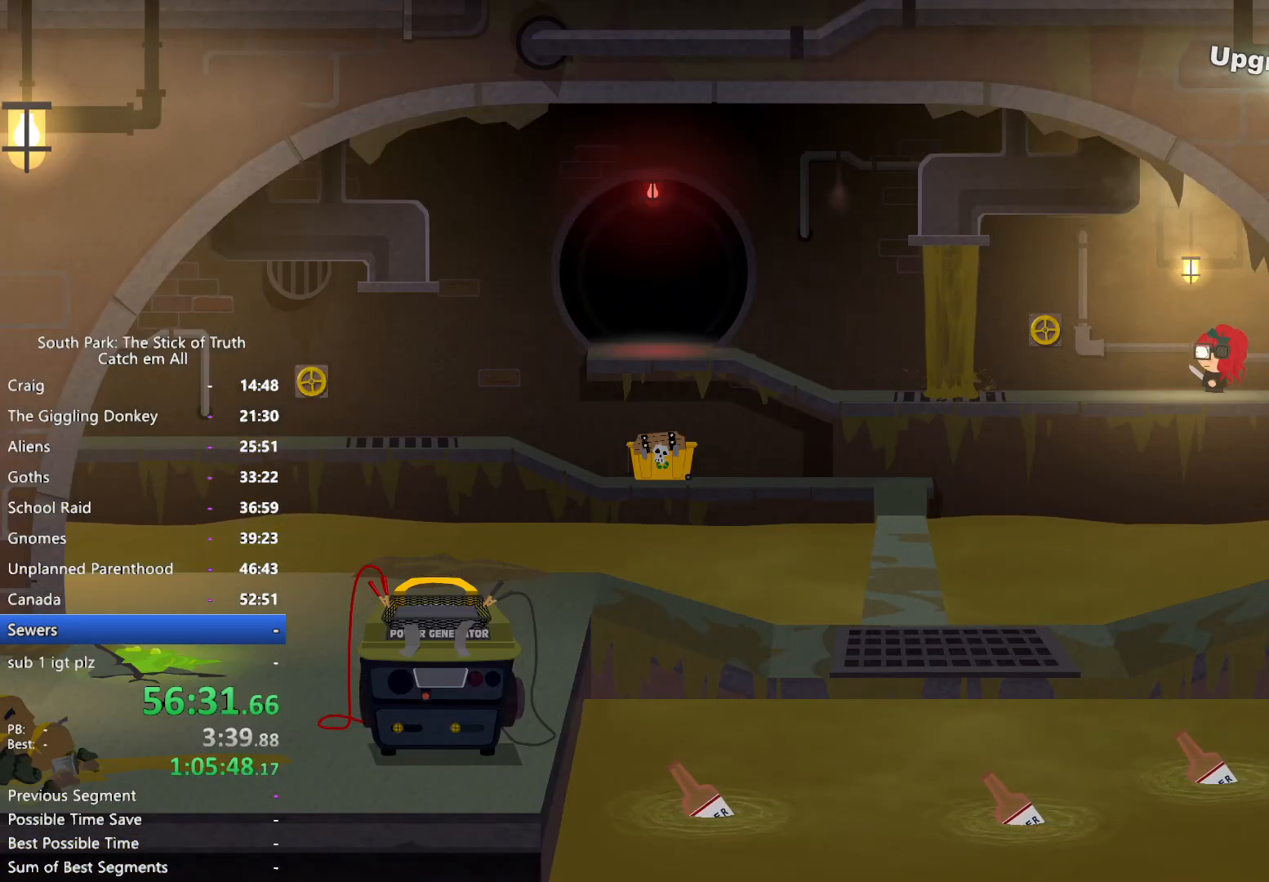
{"dt_ms": 500, "buttons": ["B"], "left_stick": "left", "right_stick": "center", "button_events": []}
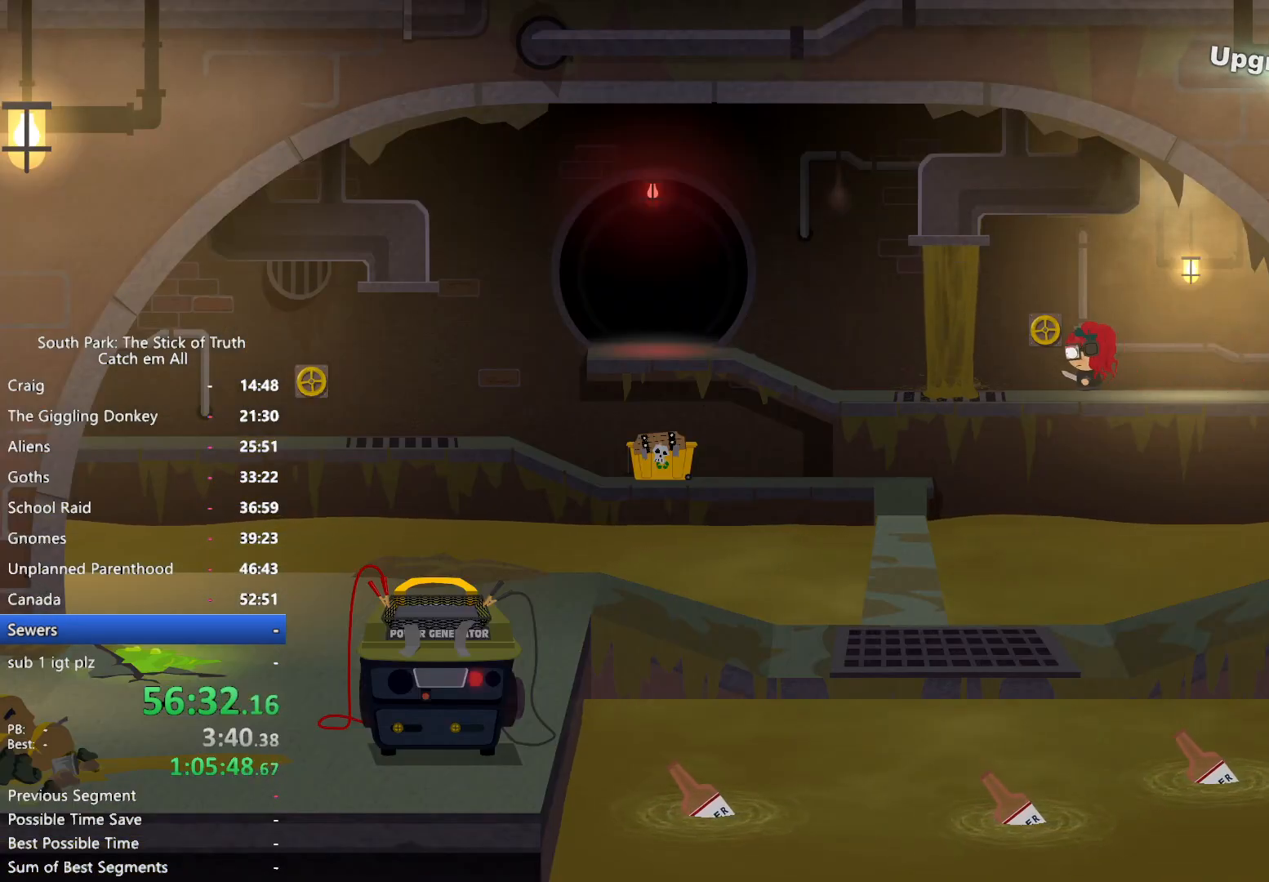
{"dt_ms": 500, "buttons": ["B"], "left_stick": "left", "right_stick": "center", "button_events": [[17, "A", "down"], [33, "B", "up"], [83, "A", "up"], [217, "B", "down"]]}
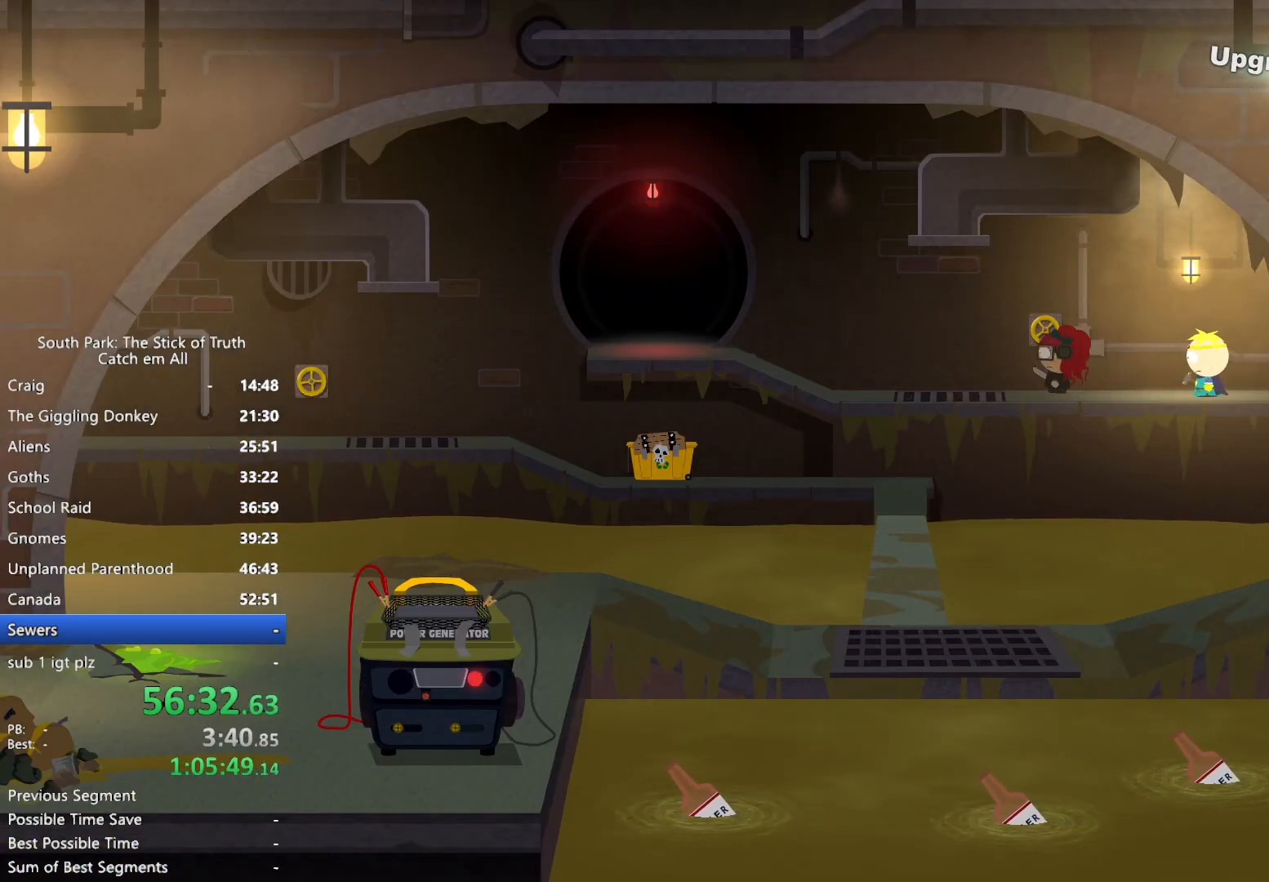
{"dt_ms": 500, "buttons": ["B"], "left_stick": "left", "right_stick": "center", "button_events": []}
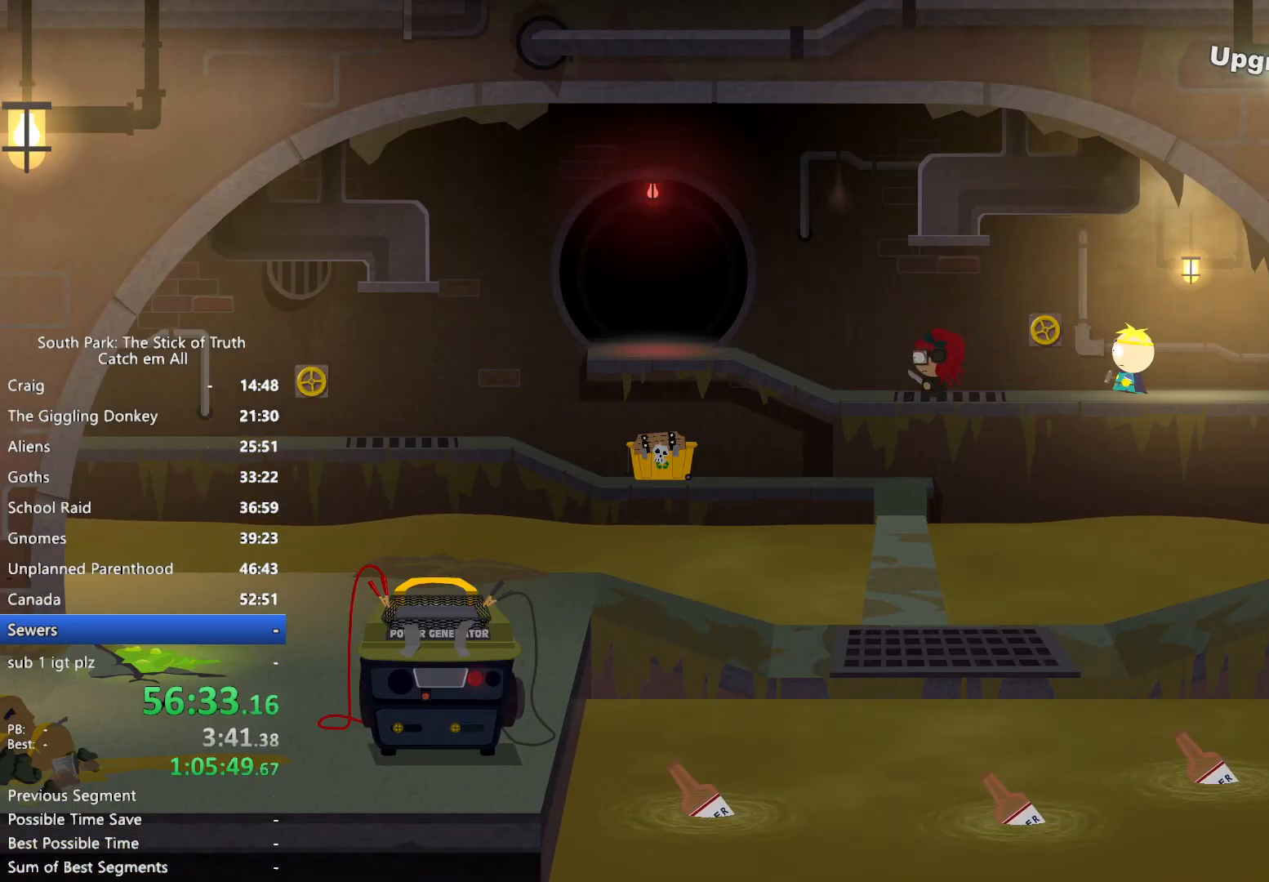
{"dt_ms": 500, "buttons": ["B"], "left_stick": "left", "right_stick": "center", "button_events": []}
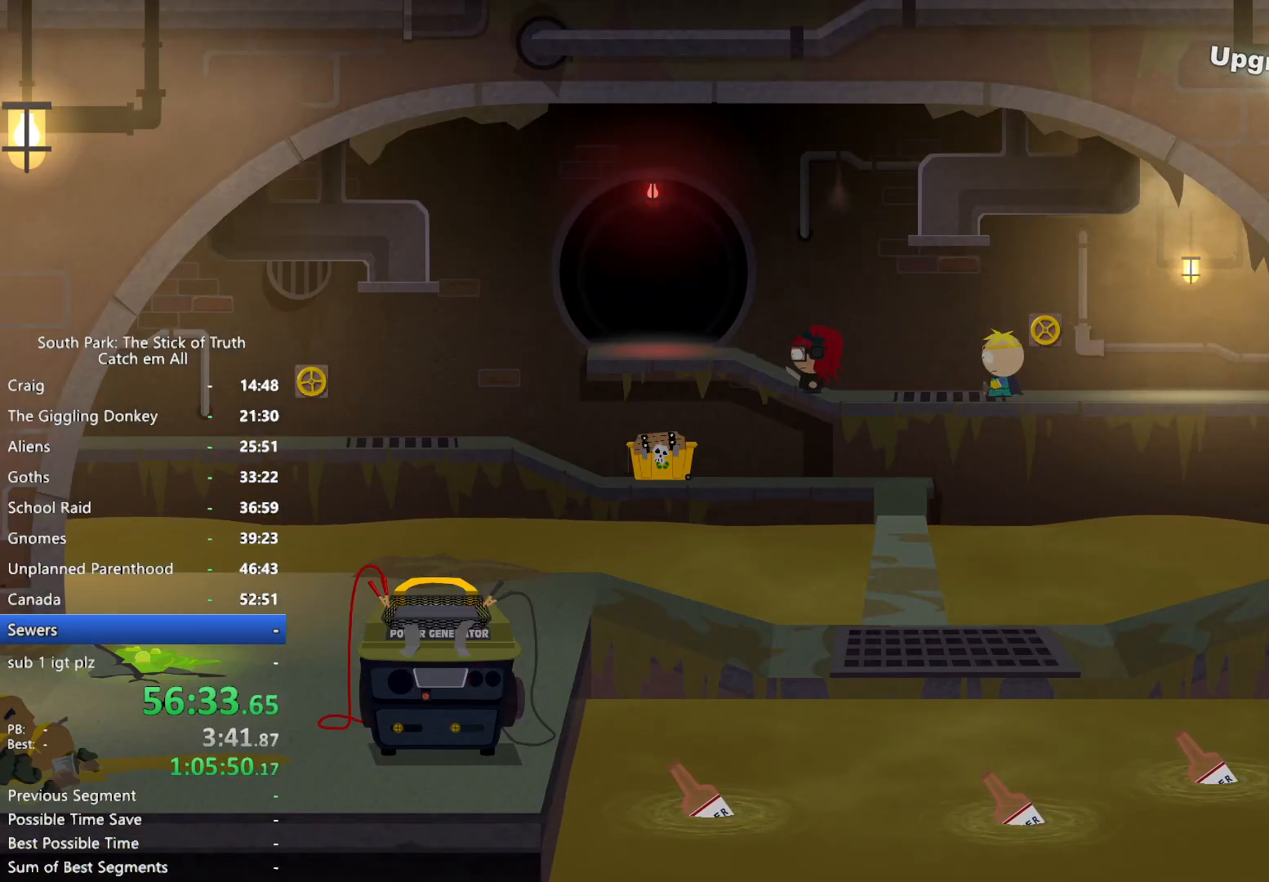
{"dt_ms": 500, "buttons": ["B"], "left_stick": "up-left", "right_stick": "center", "button_events": []}
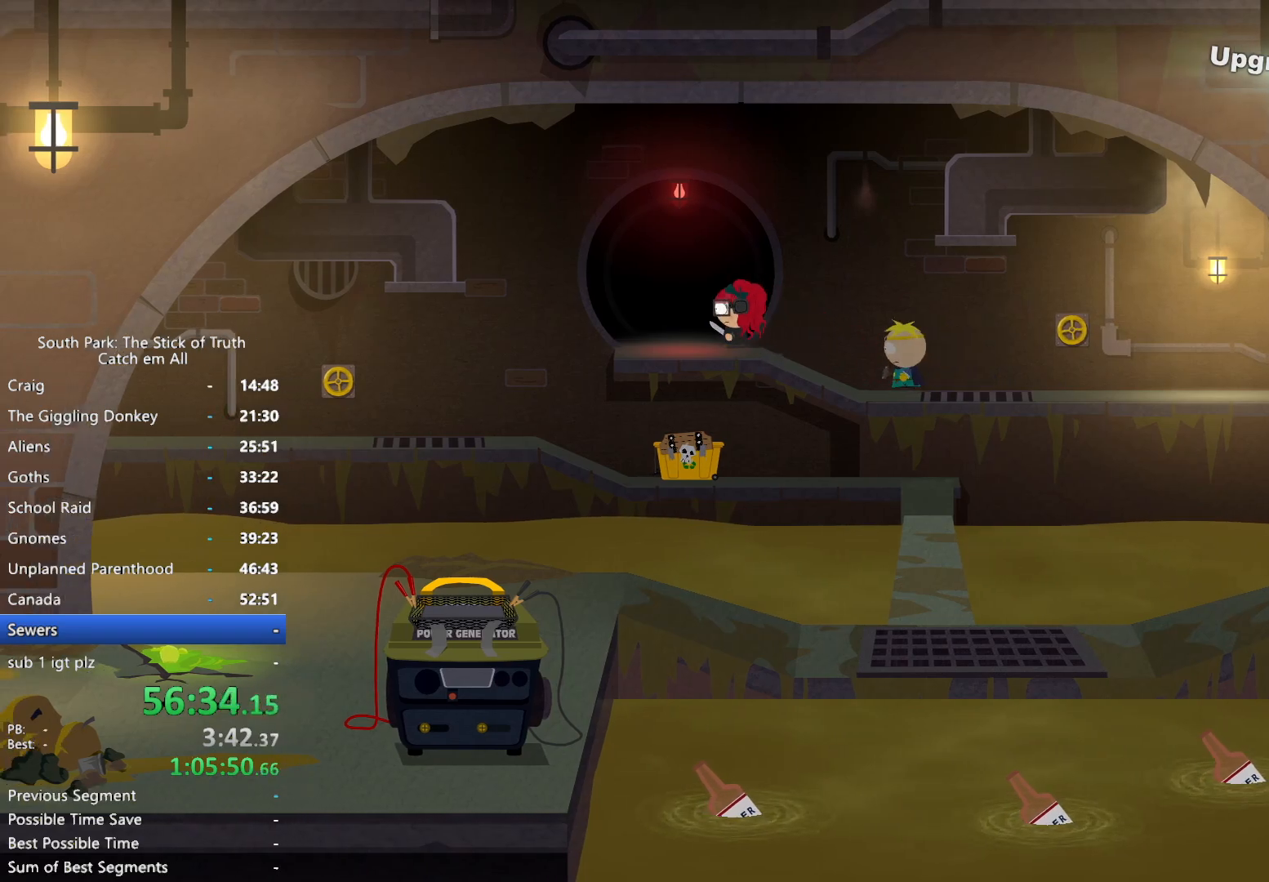
{"dt_ms": 1000, "buttons": ["B"], "left_stick": "right", "right_stick": "center", "button_events": [[383, "B", "up"], [383, "SELECT", "down"], [617, "B", "down"], [750, "SELECT", "up"]]}
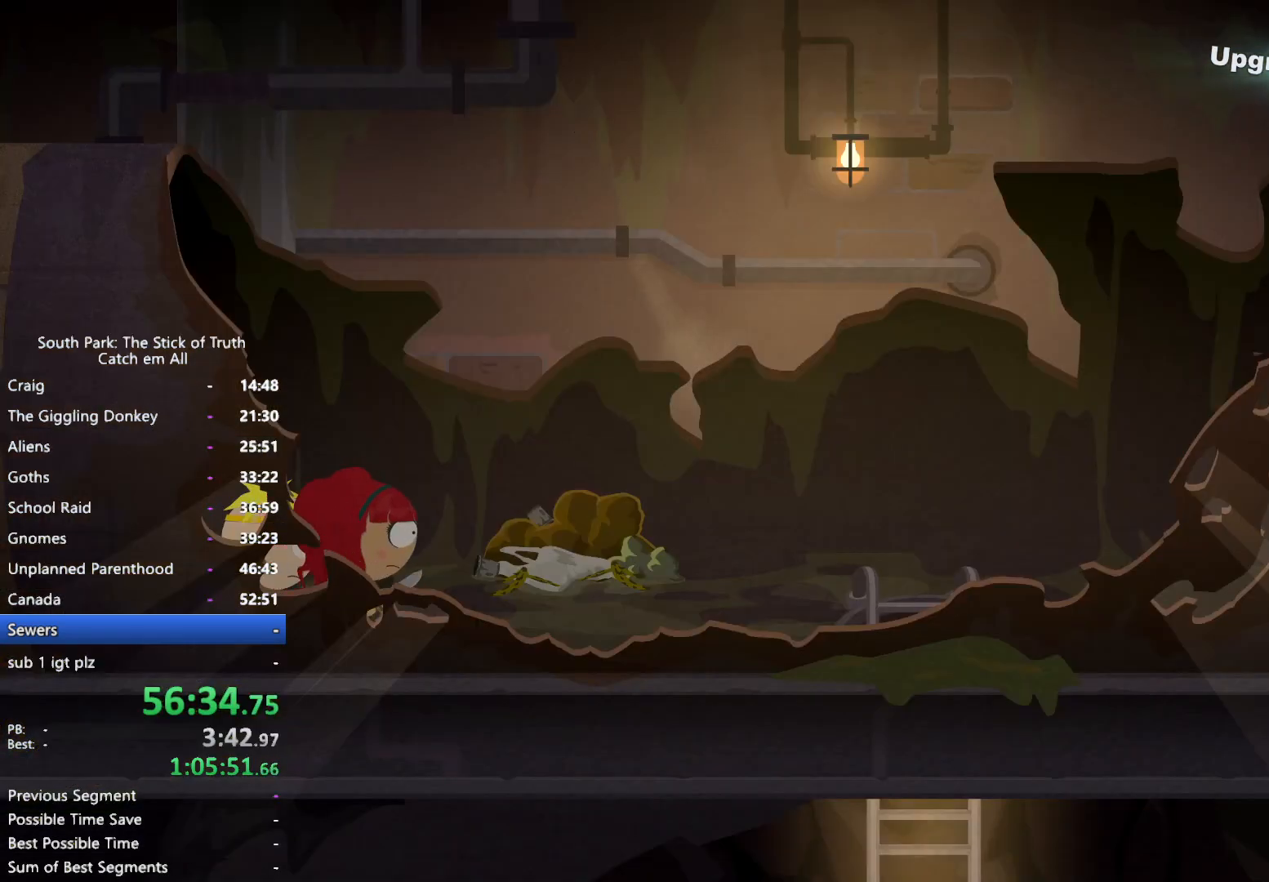
{"dt_ms": 500, "buttons": ["B"], "left_stick": "up-right", "right_stick": "center", "button_events": []}
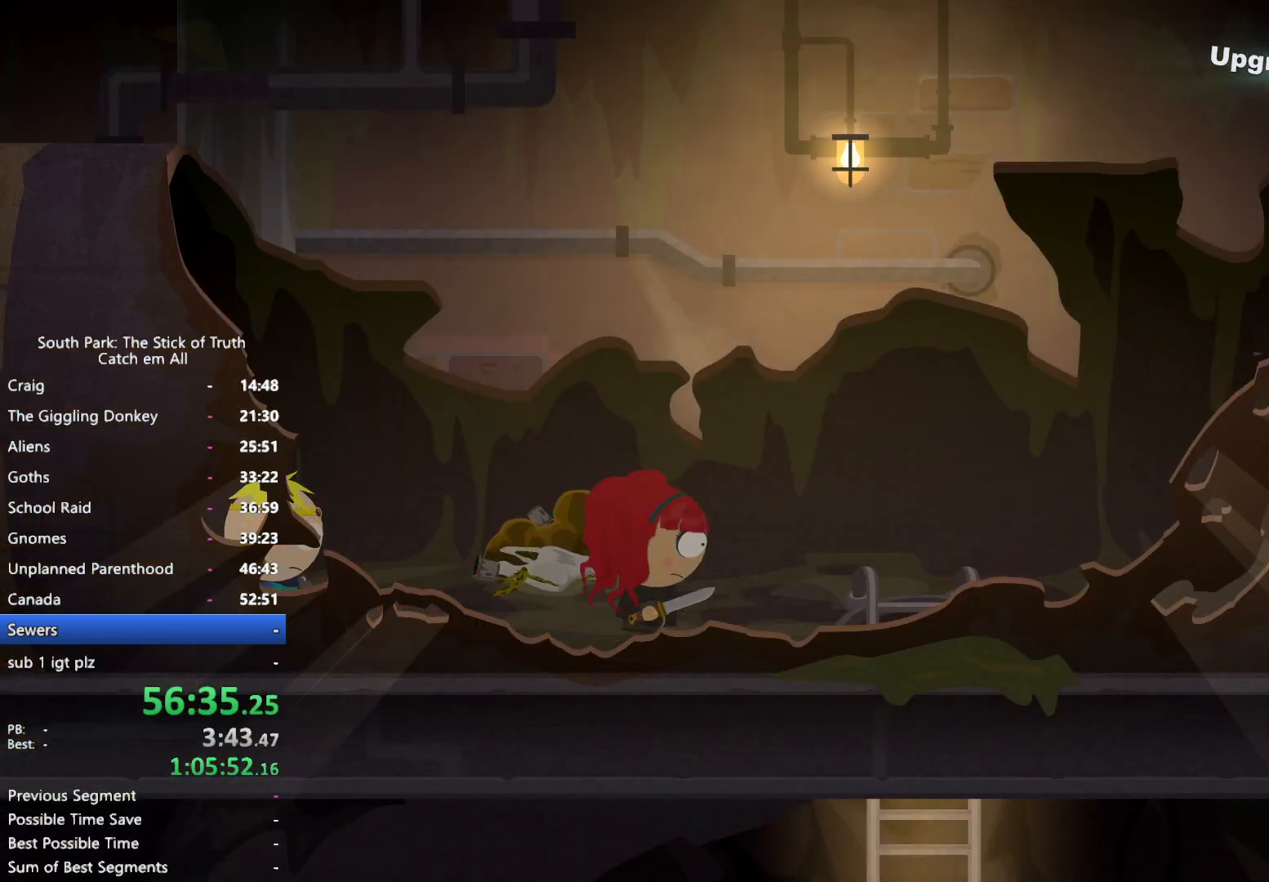
{"dt_ms": 500, "buttons": ["B"], "left_stick": "down-right", "right_stick": "center", "button_events": []}
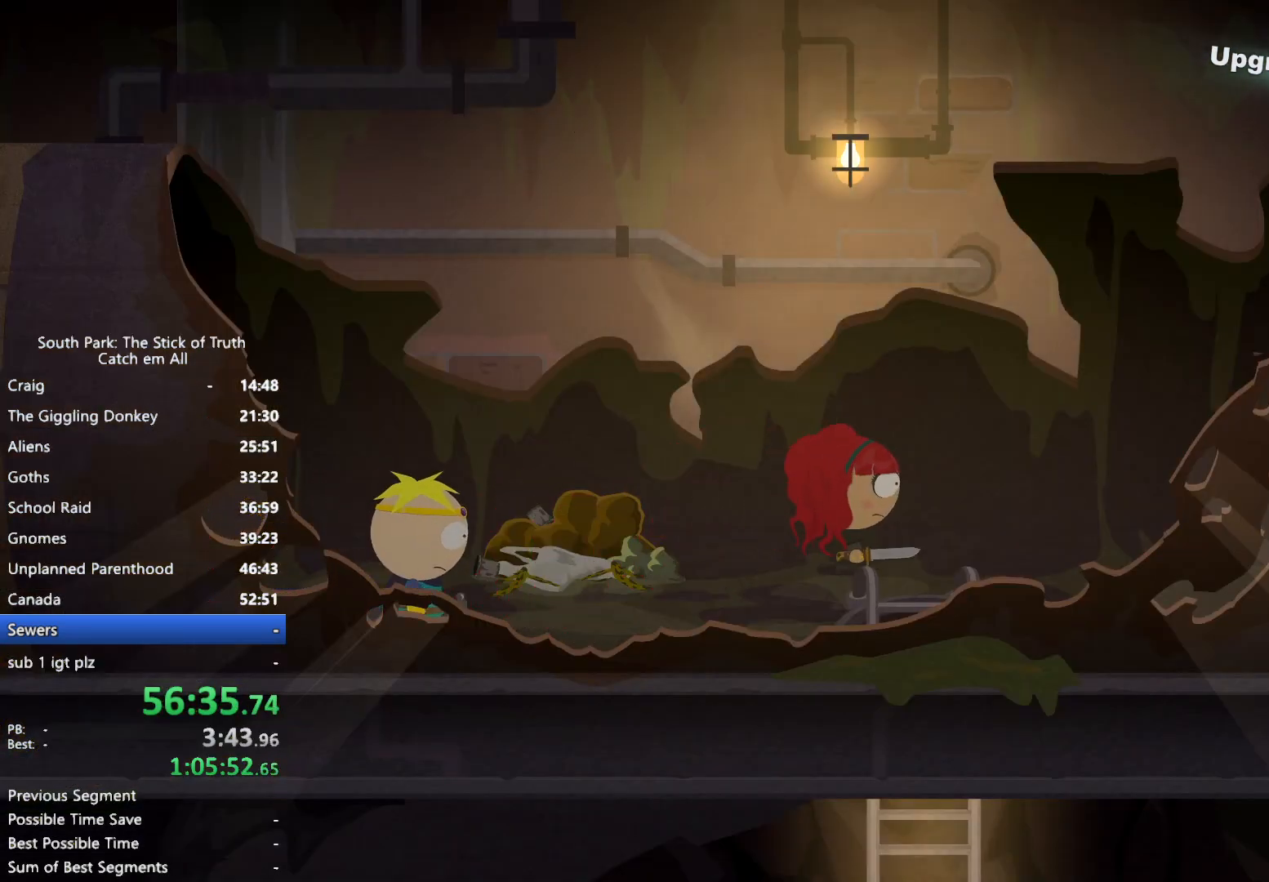
{"dt_ms": 500, "buttons": [], "left_stick": "down", "right_stick": "center", "button_events": [[283, "B", "up"]]}
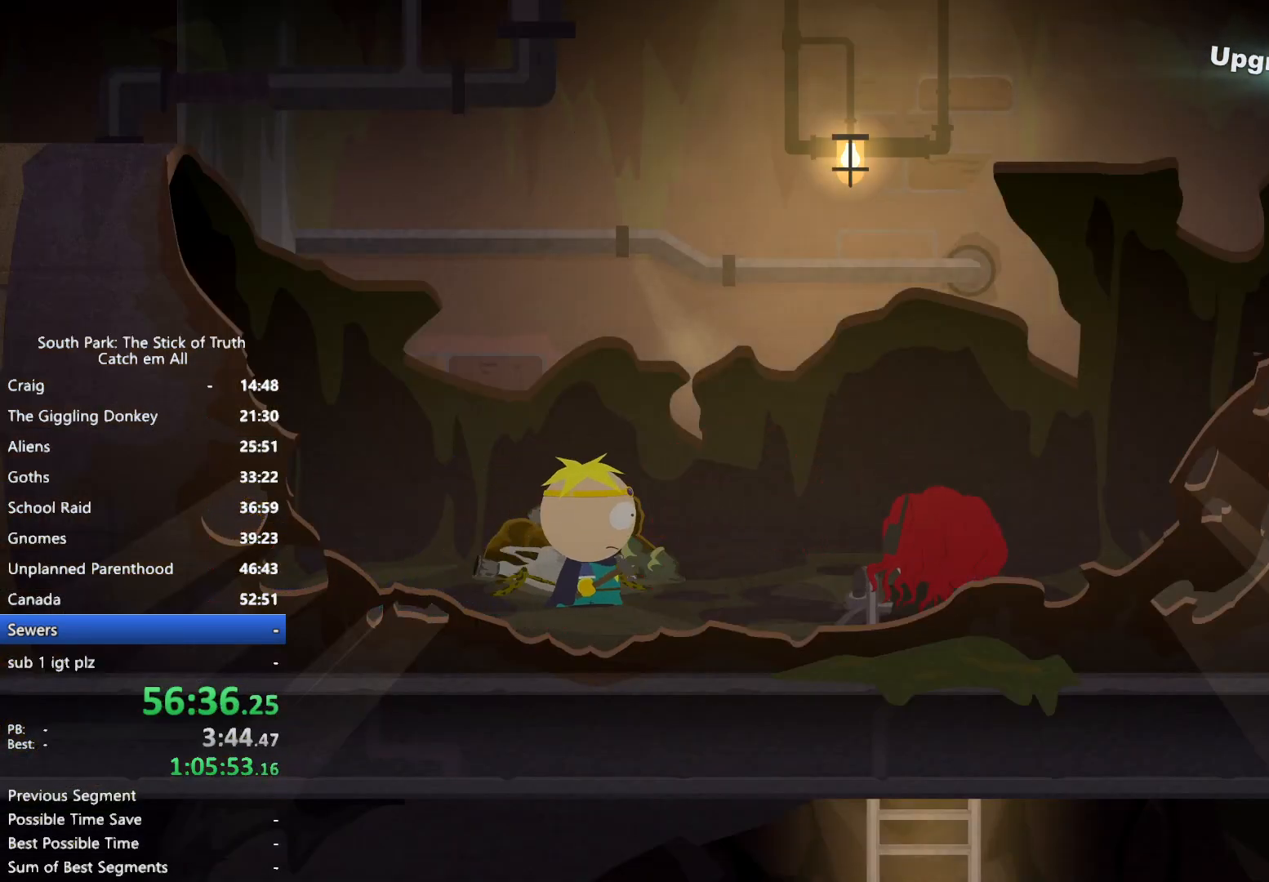
{"dt_ms": 500, "buttons": [], "left_stick": "down", "right_stick": "center", "button_events": []}
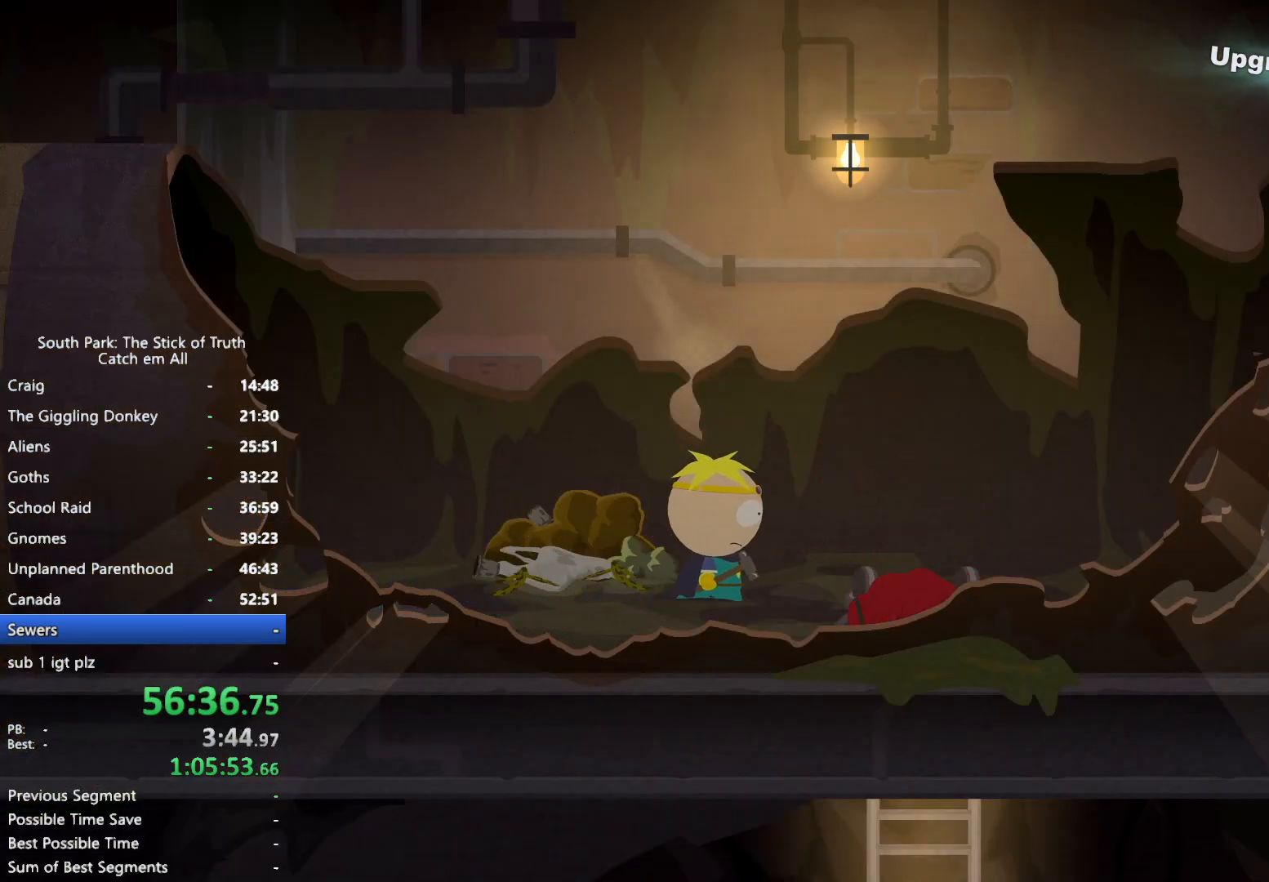
{"dt_ms": 500, "buttons": [], "left_stick": "down", "right_stick": "center", "button_events": []}
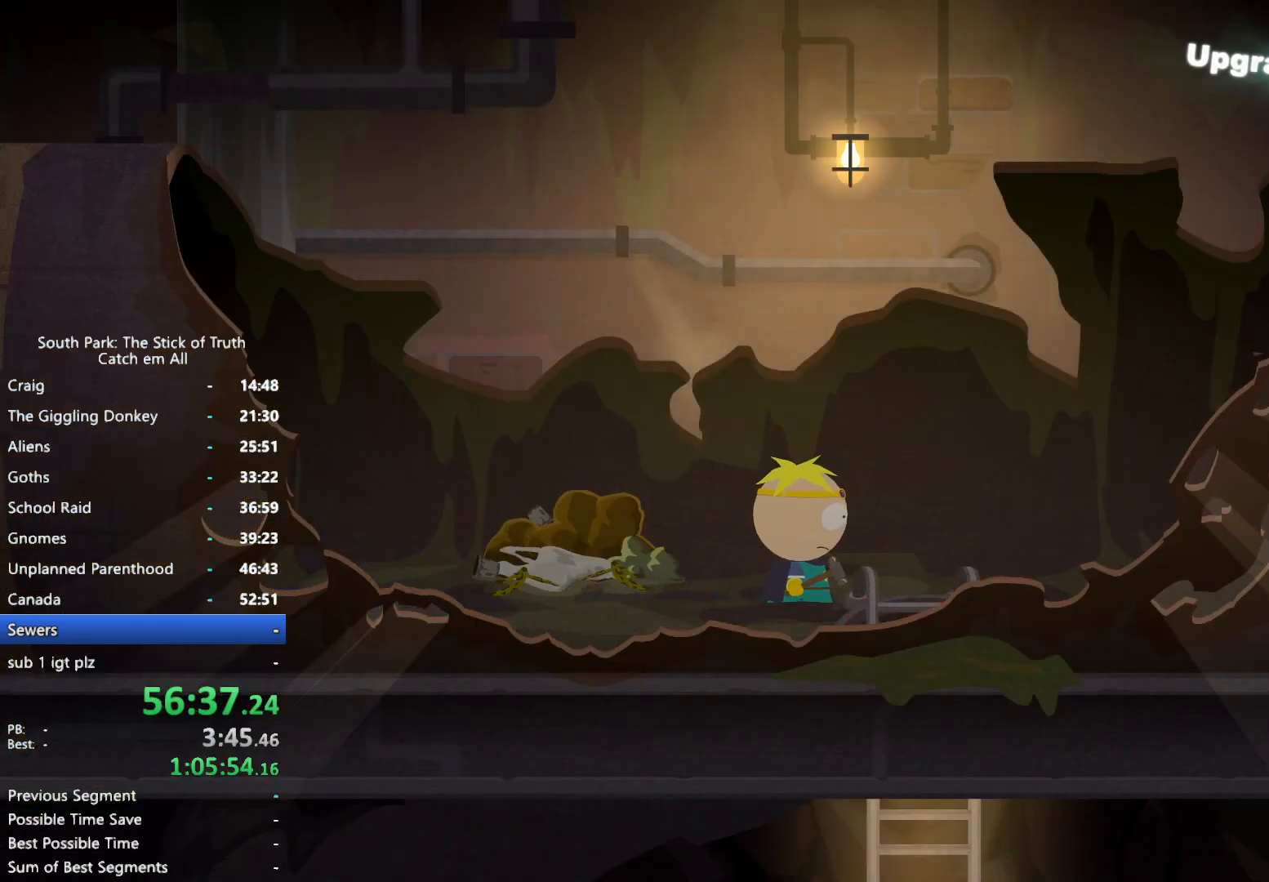
{"dt_ms": 500, "buttons": [], "left_stick": "down", "right_stick": "center", "button_events": []}
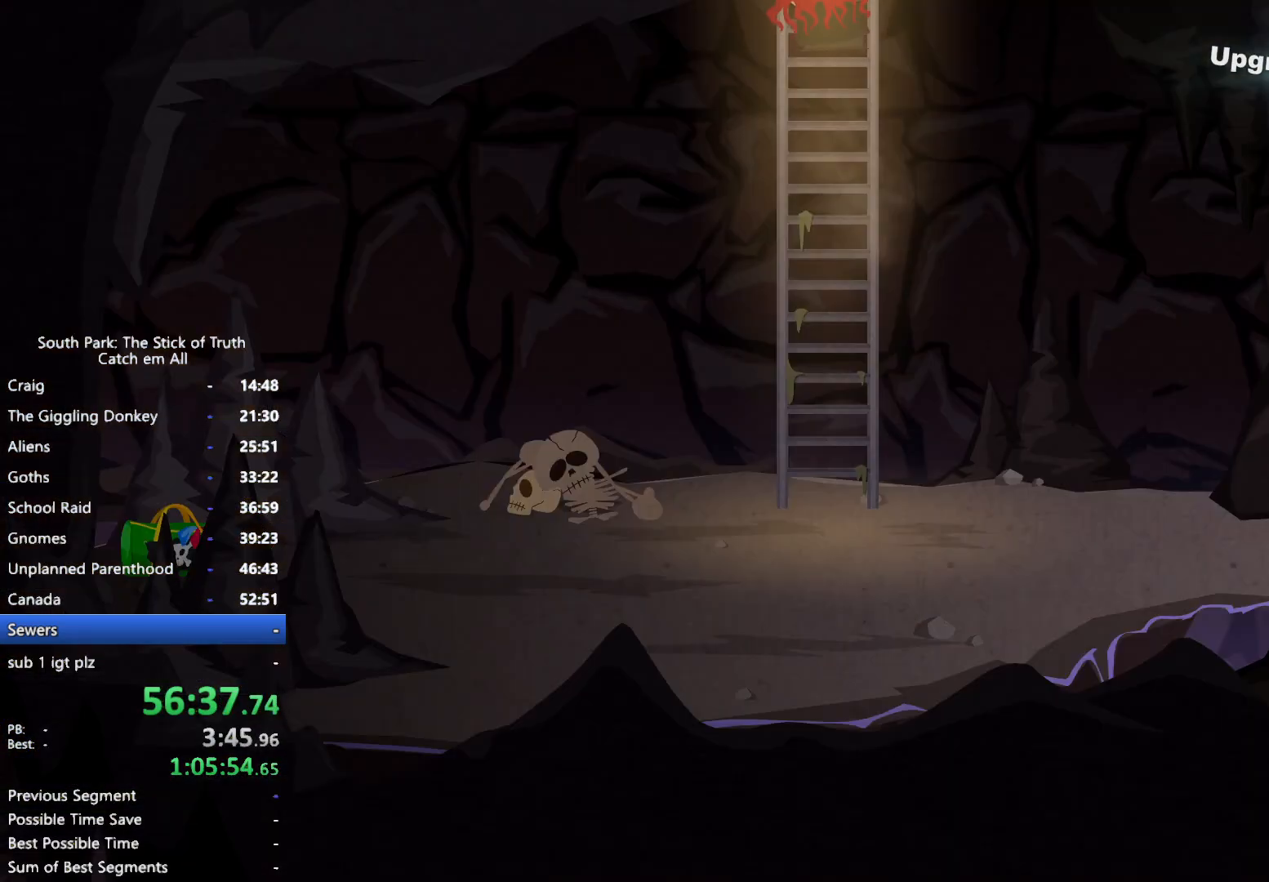
{"dt_ms": 500, "buttons": [], "left_stick": "down", "right_stick": "center", "button_events": []}
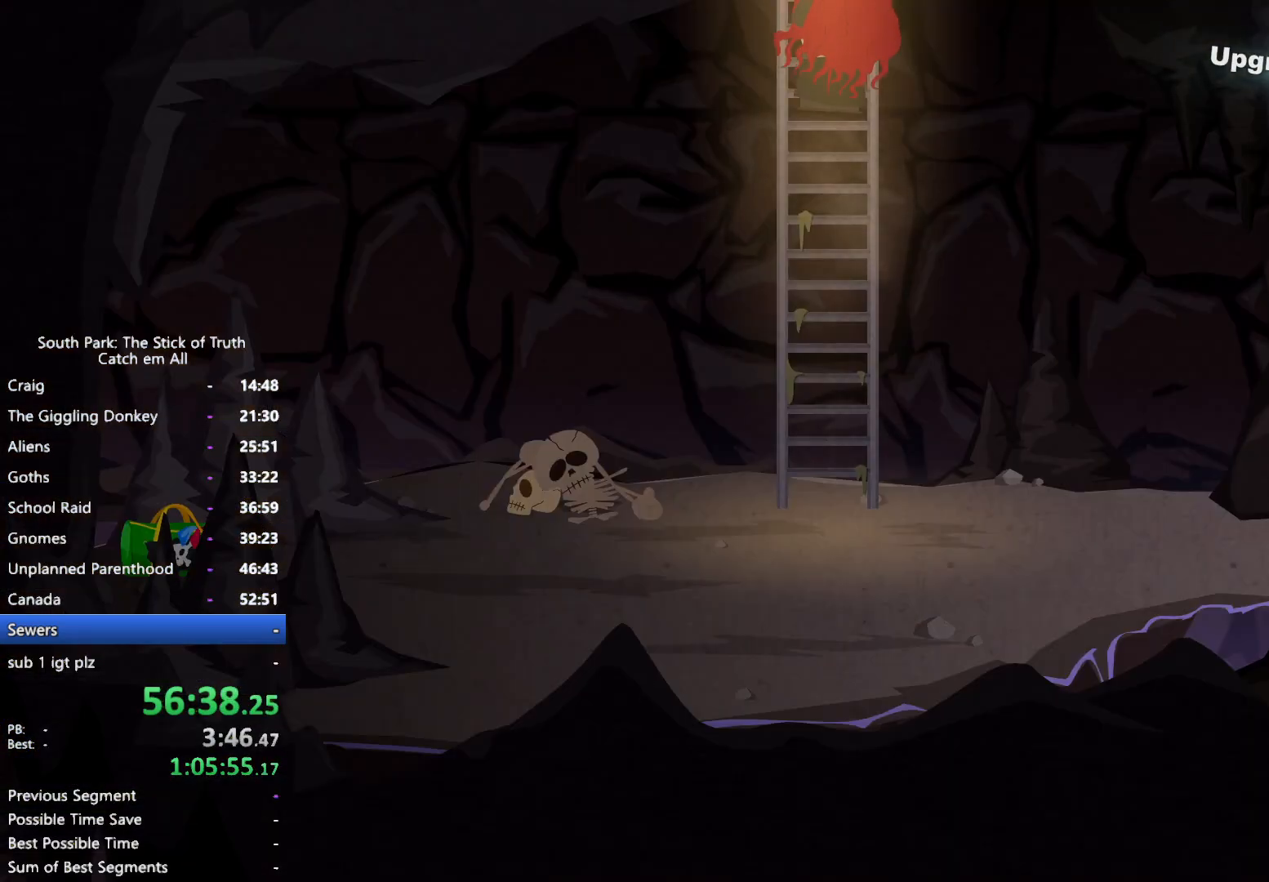
{"dt_ms": 500, "buttons": [], "left_stick": "down", "right_stick": "center", "button_events": []}
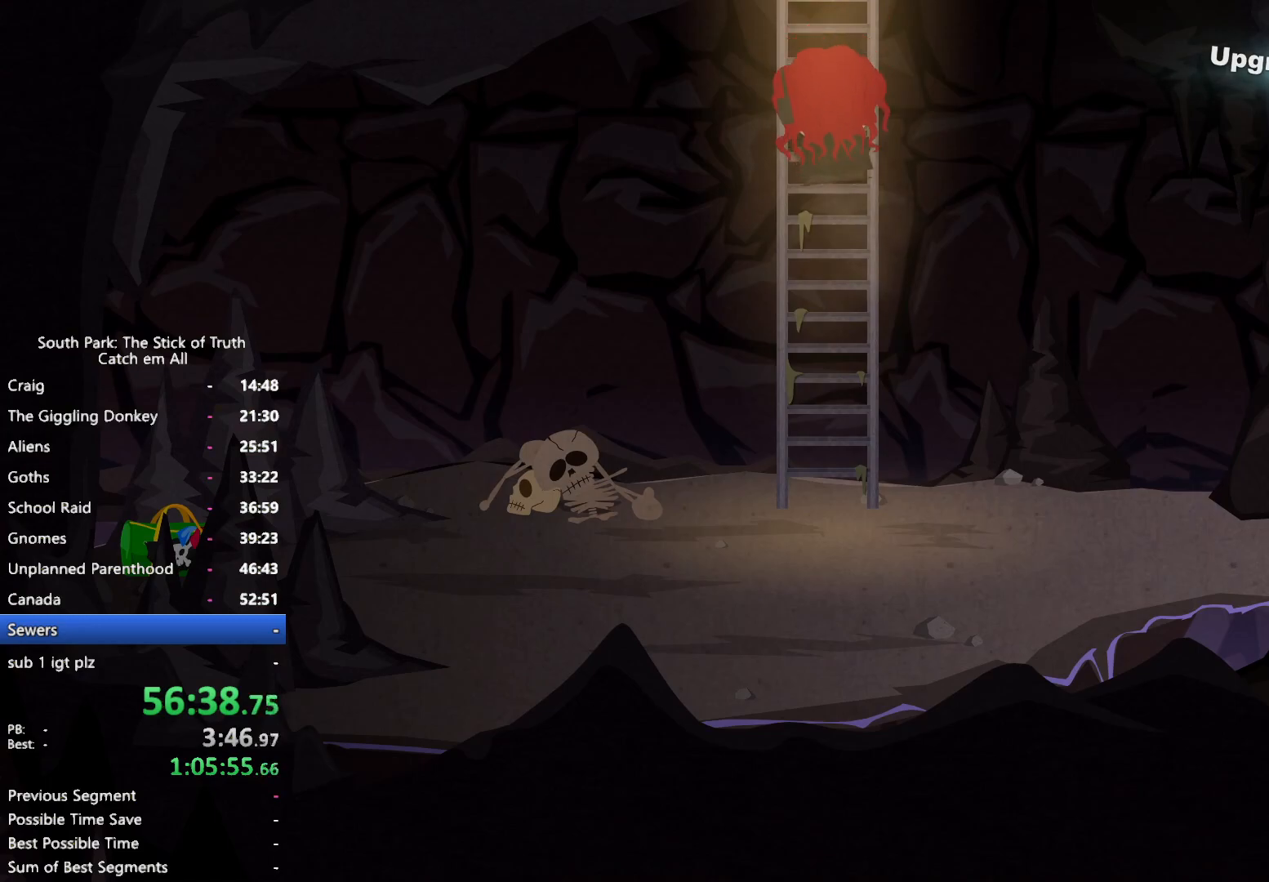
{"dt_ms": 500, "buttons": [], "left_stick": "down", "right_stick": "center", "button_events": []}
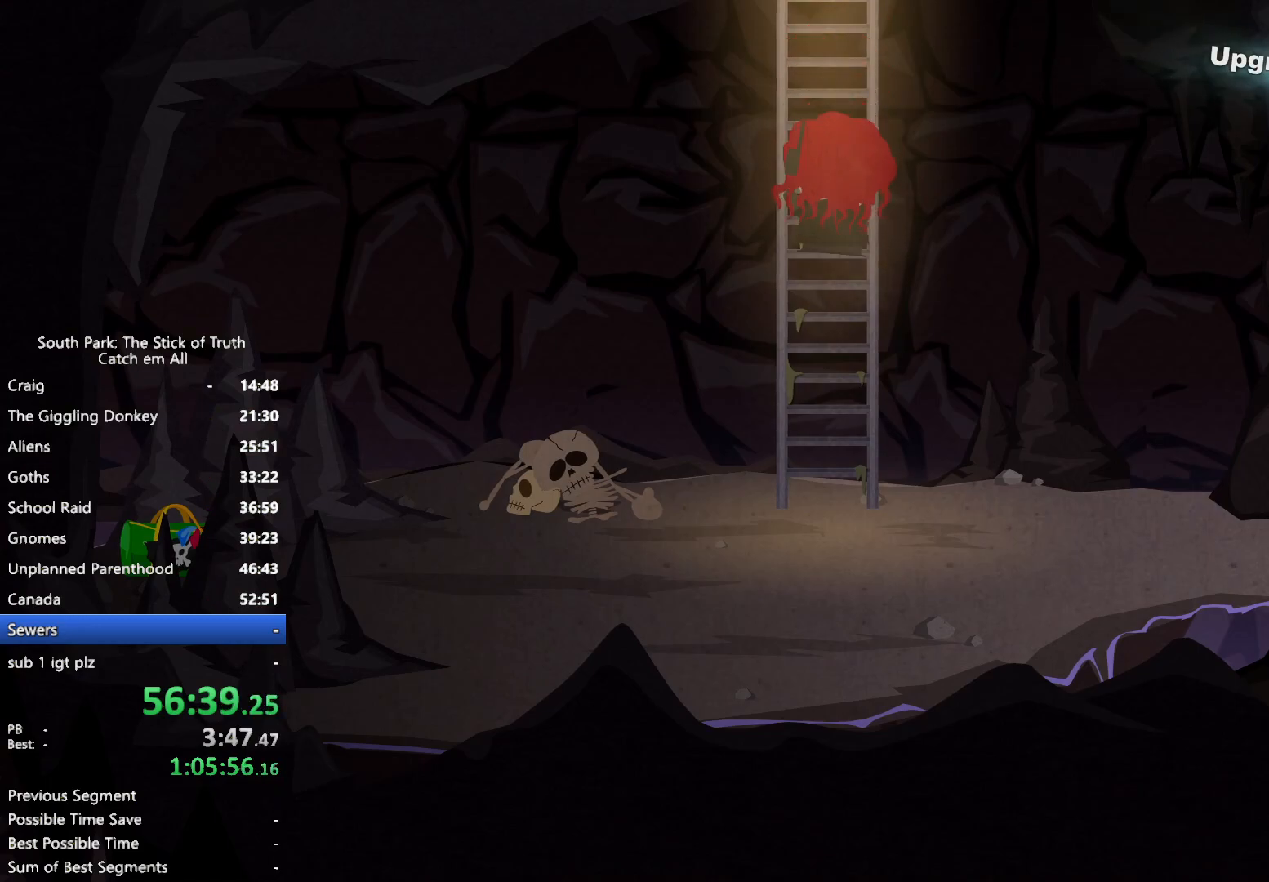
{"dt_ms": 500, "buttons": [], "left_stick": "down", "right_stick": "center", "button_events": []}
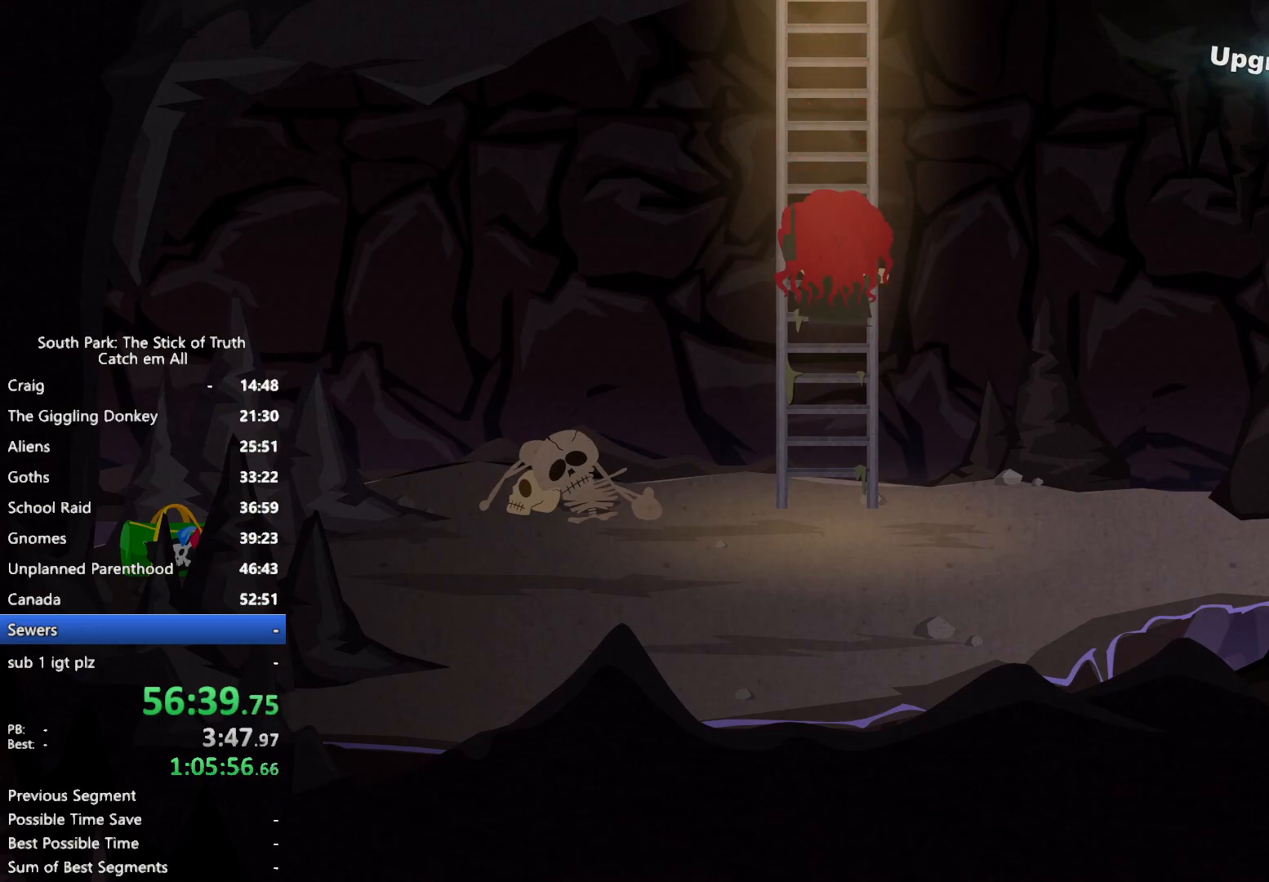
{"dt_ms": 500, "buttons": [], "left_stick": "down", "right_stick": "center", "button_events": []}
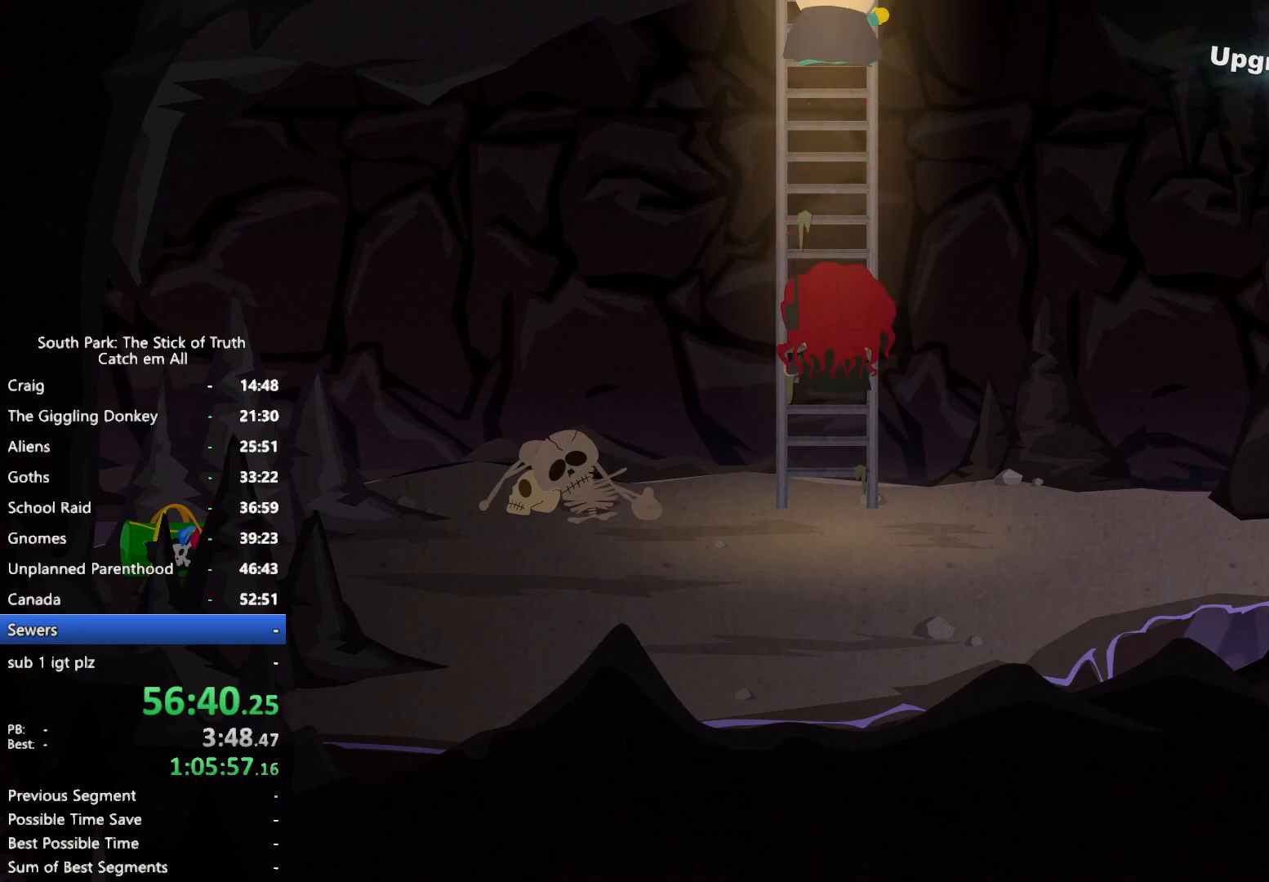
{"dt_ms": 500, "buttons": [], "left_stick": "down", "right_stick": "center", "button_events": []}
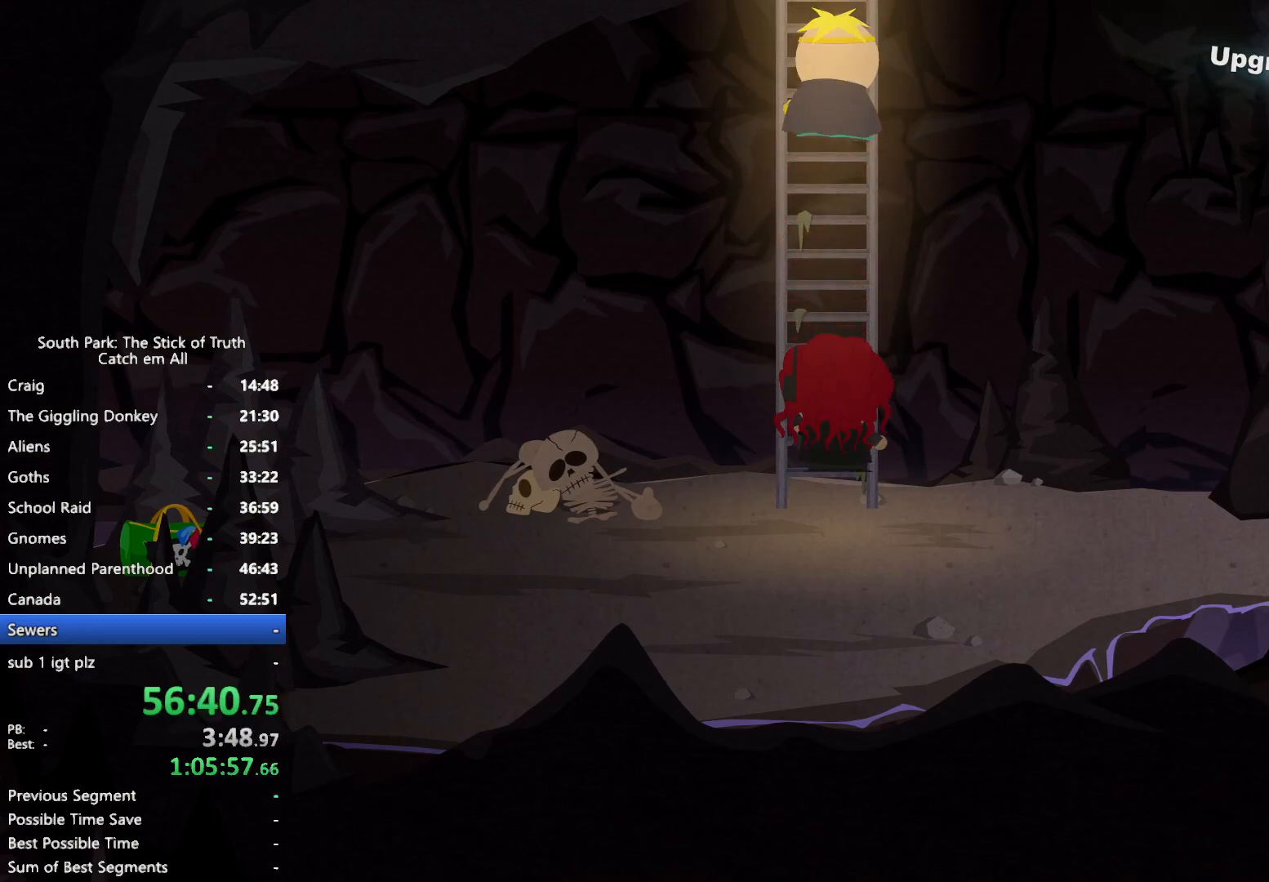
{"dt_ms": 500, "buttons": ["B"], "left_stick": "right", "right_stick": "center", "button_events": [[183, "B", "down"]]}
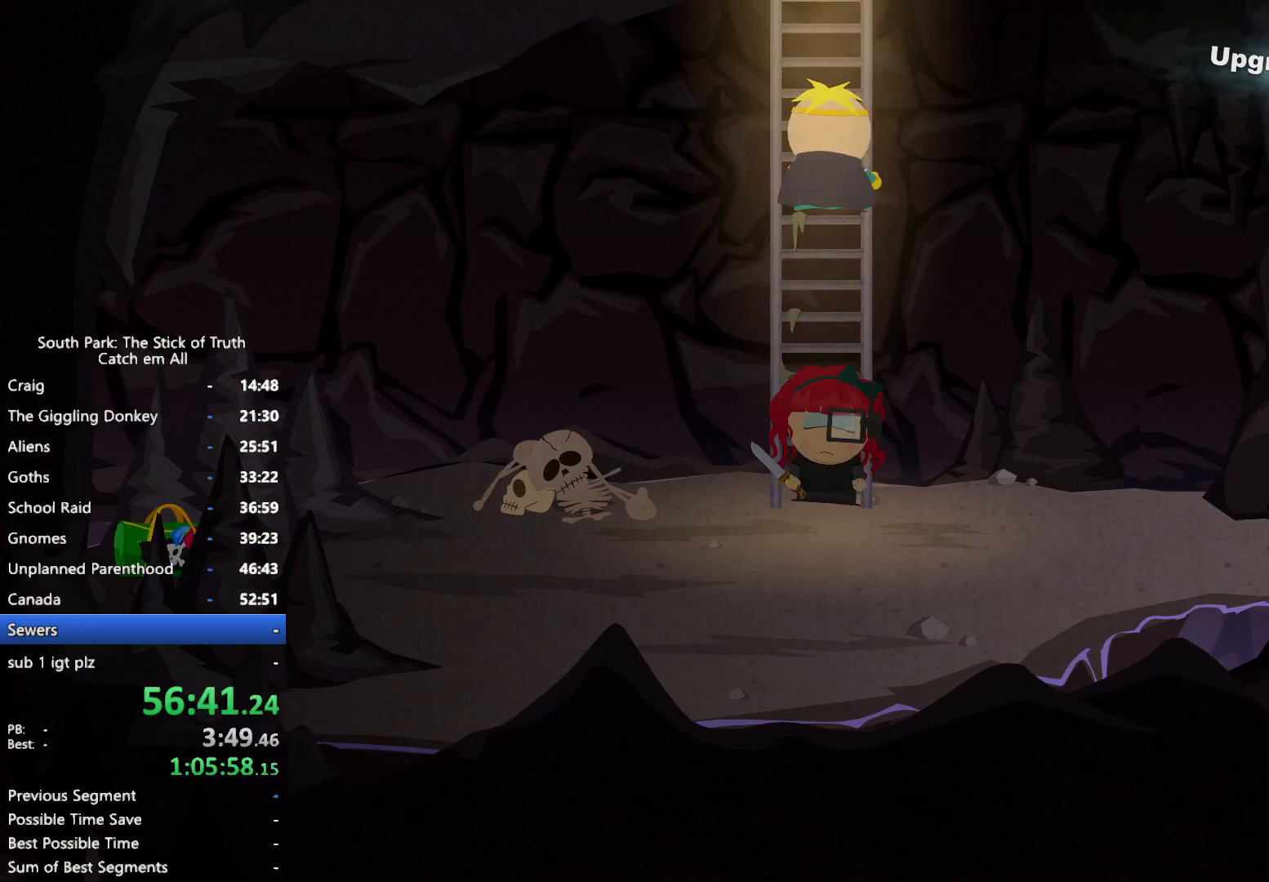
{"dt_ms": 500, "buttons": ["B"], "left_stick": "right", "right_stick": "center", "button_events": []}
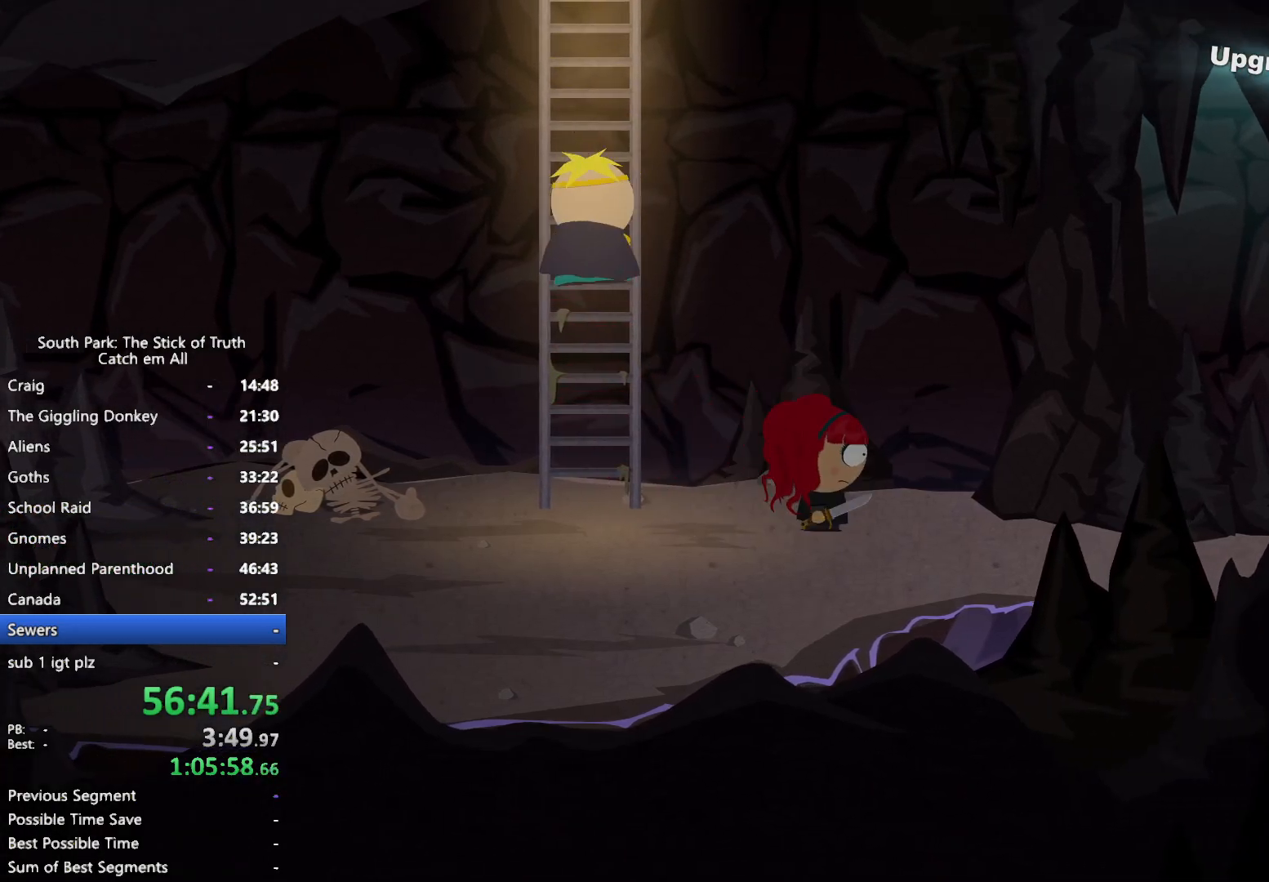
{"dt_ms": 500, "buttons": ["B"], "left_stick": "right", "right_stick": "center", "button_events": []}
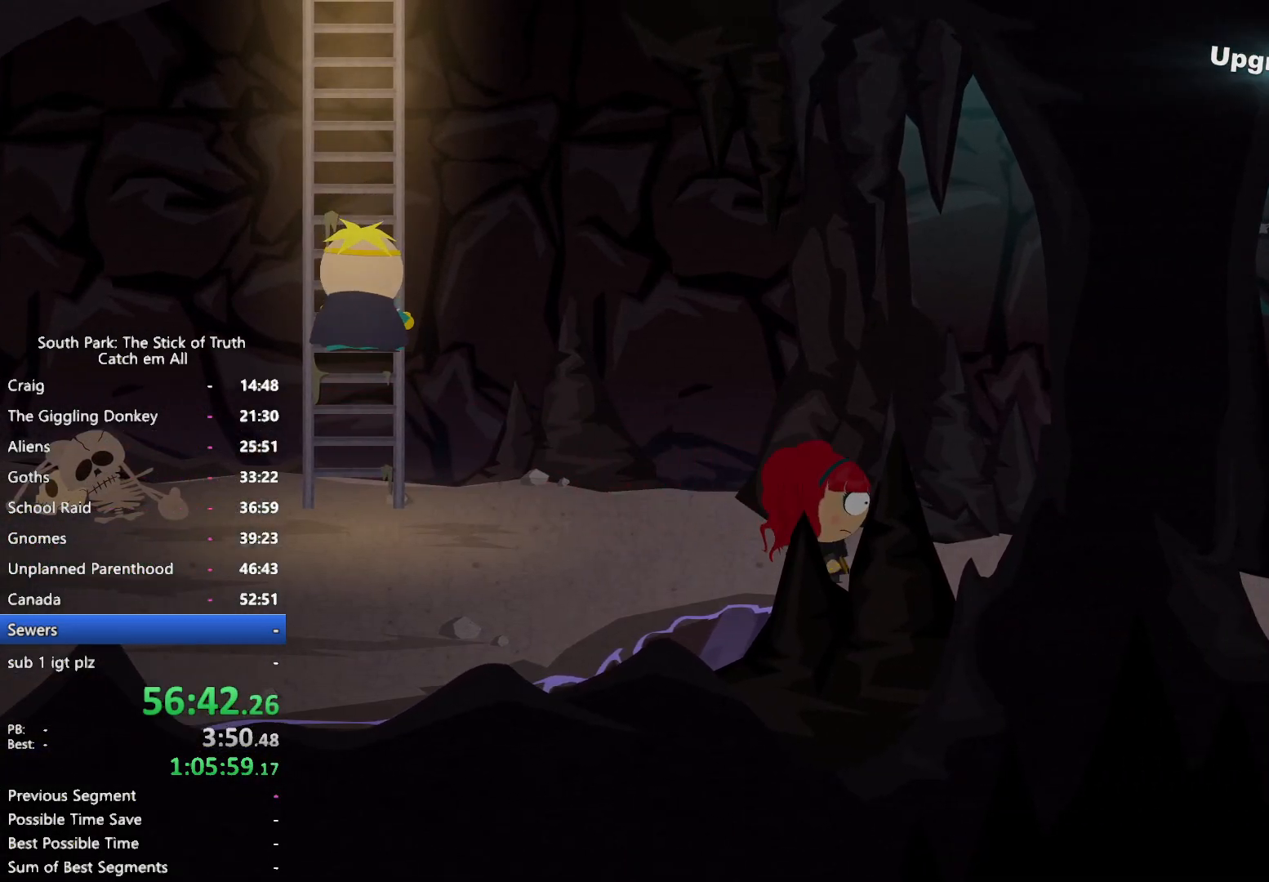
{"dt_ms": 500, "buttons": ["B"], "left_stick": "right", "right_stick": "center", "button_events": []}
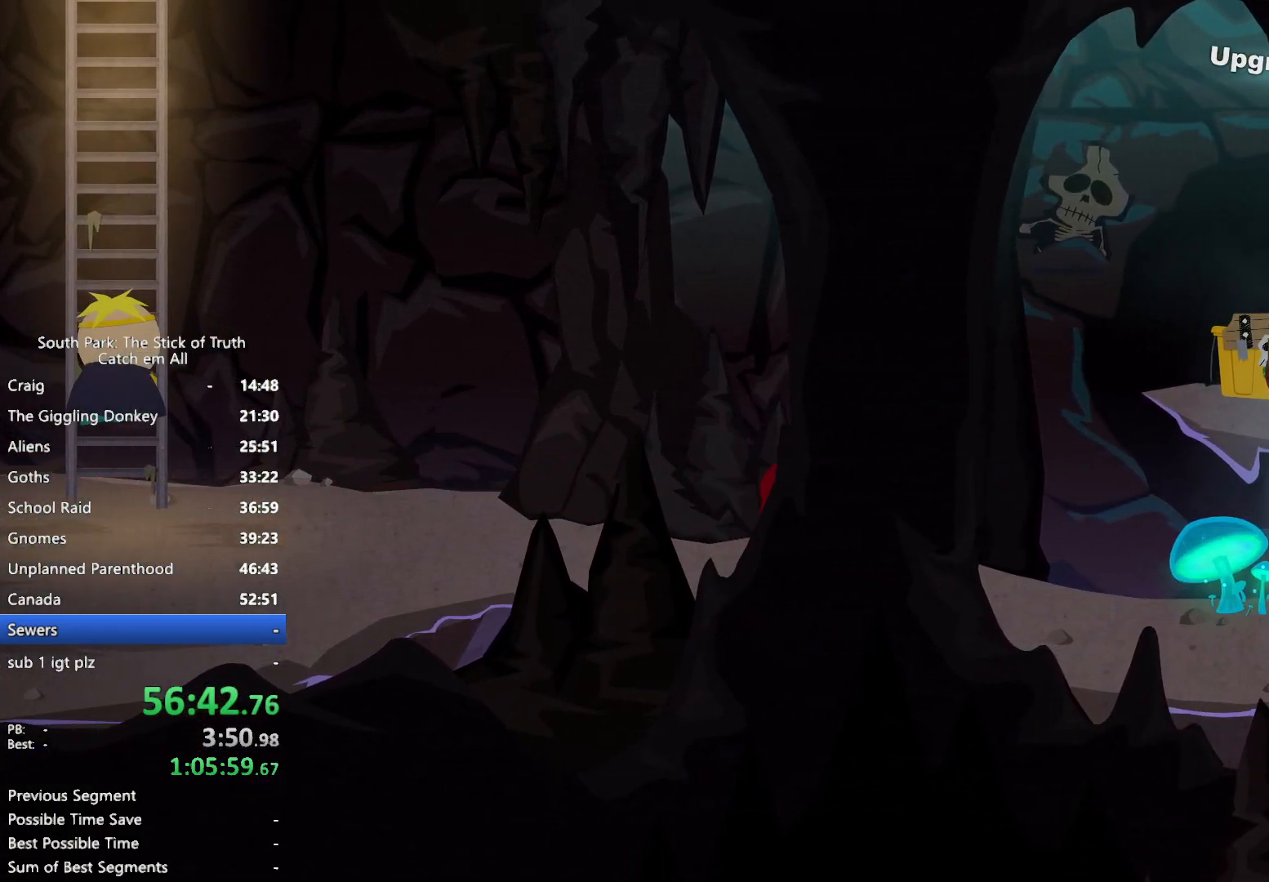
{"dt_ms": 500, "buttons": [], "left_stick": "right", "right_stick": "center", "button_events": [[17, "B", "up"]]}
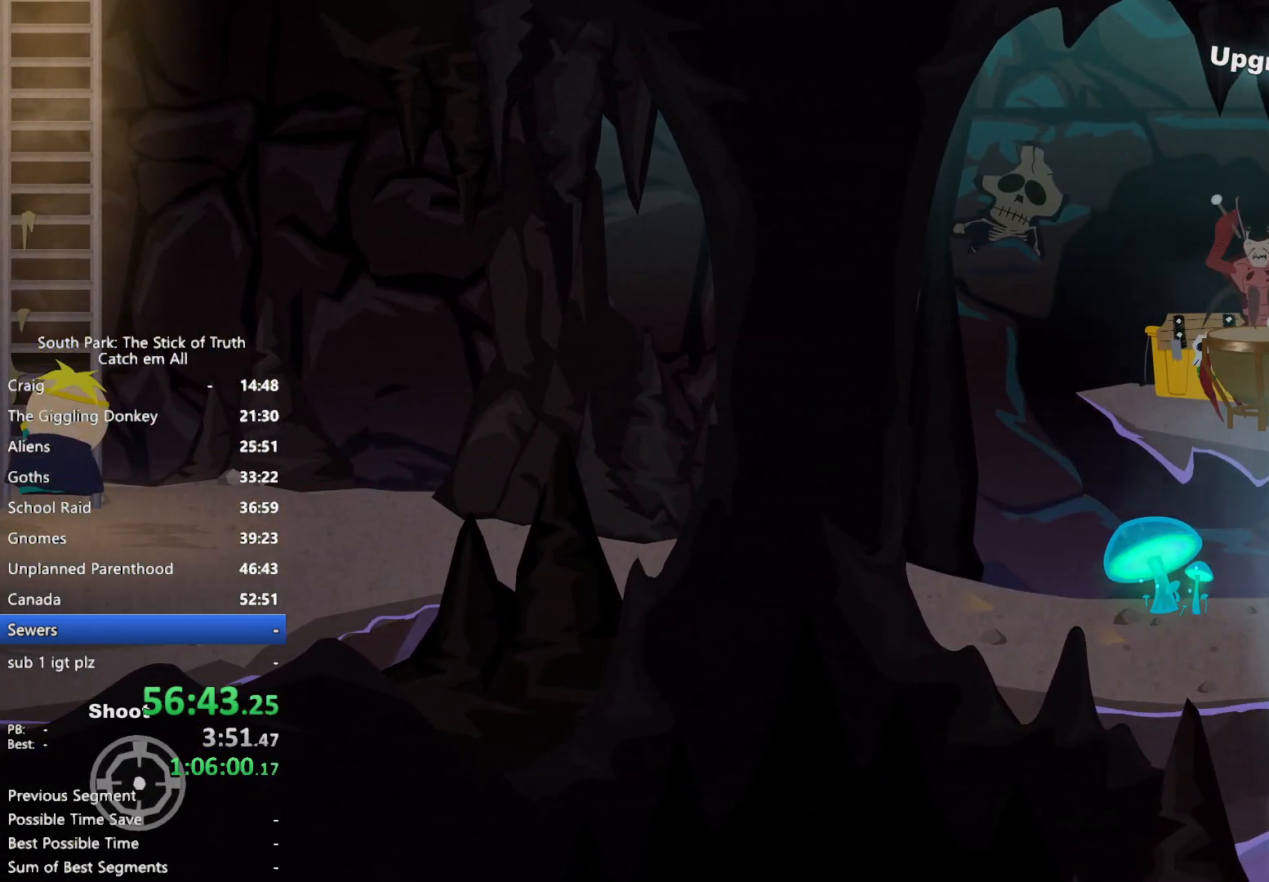
{"dt_ms": 500, "buttons": [], "left_stick": "center", "right_stick": "center", "button_events": []}
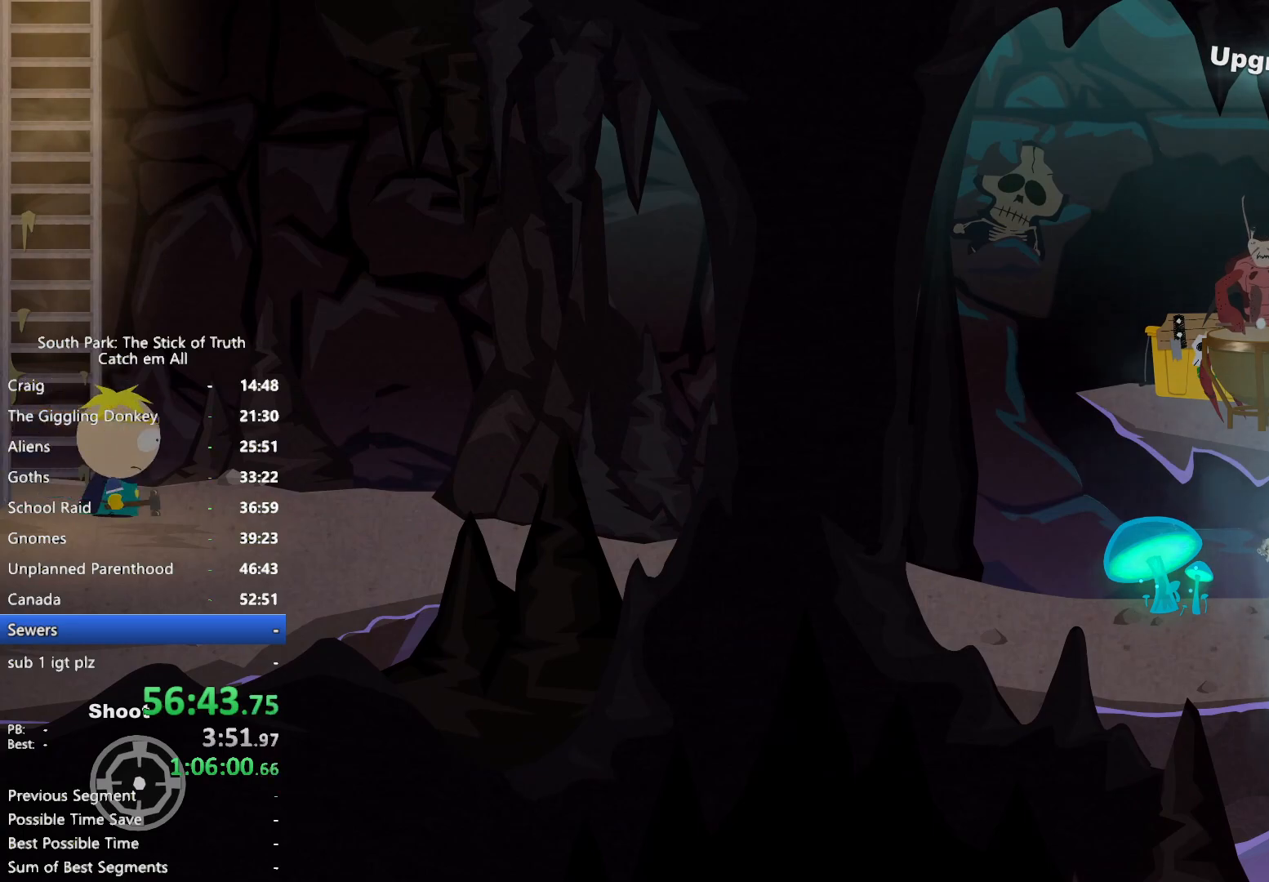
{"dt_ms": 500, "buttons": ["A"], "left_stick": "center", "right_stick": "center", "button_events": [[450, "A", "down"]]}